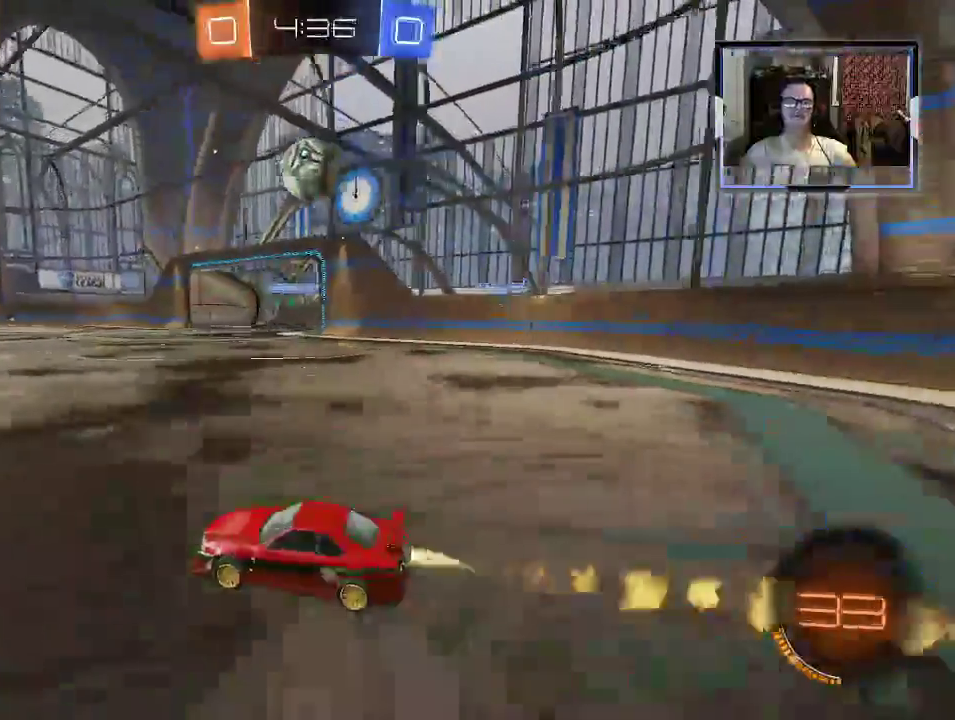
Gameplay with a controller (Xbox layout); each line is a JSON object with the inputs held at the frame after it (dt_ms = milliseconds from this image to that frame). "events" lists button and stick changes between this image and that frame as [ms after this image, input, new state], when the widget could be followed in between. Not read: L3 R1 R3.
{"dt_ms": 500, "buttons": ["A", "R2"], "left_stick": "up", "right_stick": "center", "events": [[133, "left_stick", "right"], [433, "left_stick", "up"], [467, "A", "down"]]}
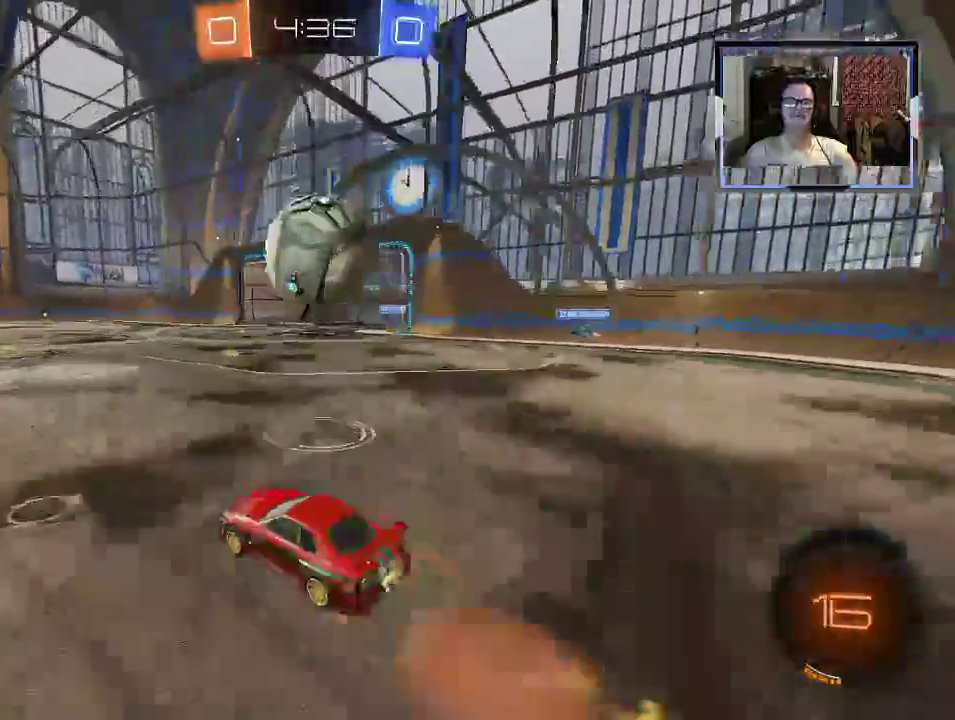
{"dt_ms": 500, "buttons": ["R2"], "left_stick": "up-right", "right_stick": "center", "events": [[133, "left_stick", "up-right"], [167, "A", "up"]]}
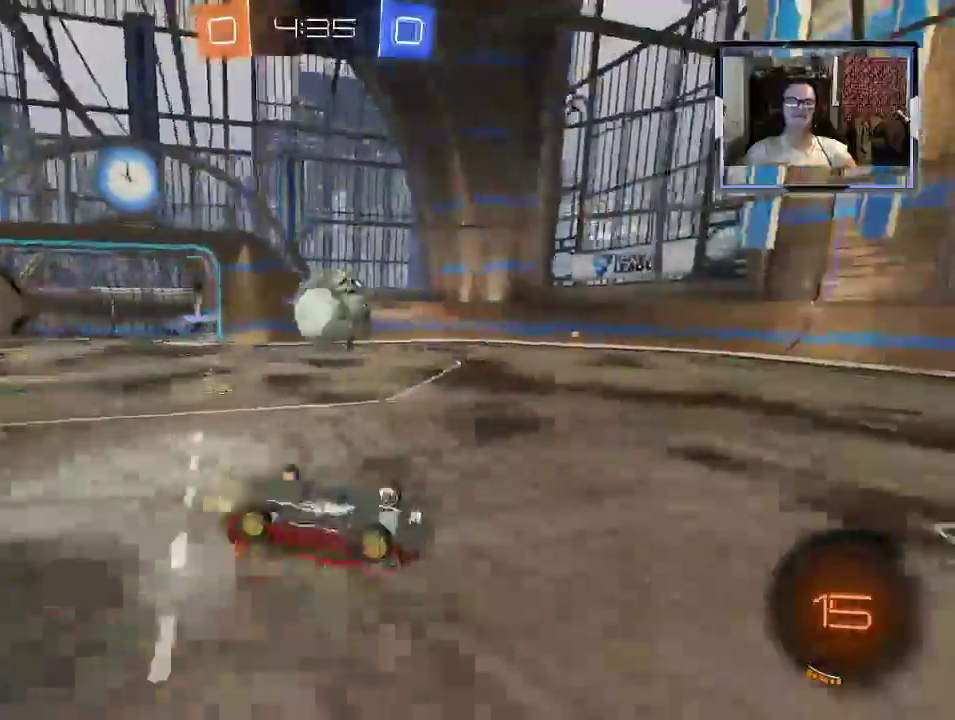
{"dt_ms": 500, "buttons": ["R2"], "left_stick": "center", "right_stick": "center", "events": [[267, "left_stick", "up"], [400, "left_stick", "center"]]}
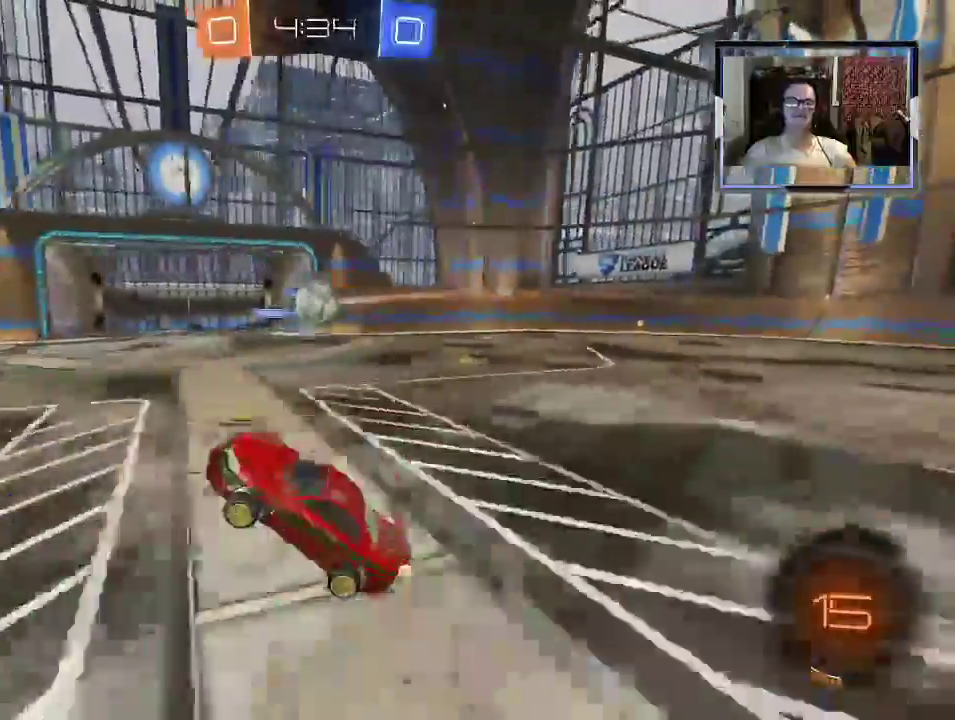
{"dt_ms": 500, "buttons": ["L1", "R2"], "left_stick": "up", "right_stick": "center", "events": [[300, "left_stick", "right"], [433, "L1", "down"], [433, "left_stick", "up"]]}
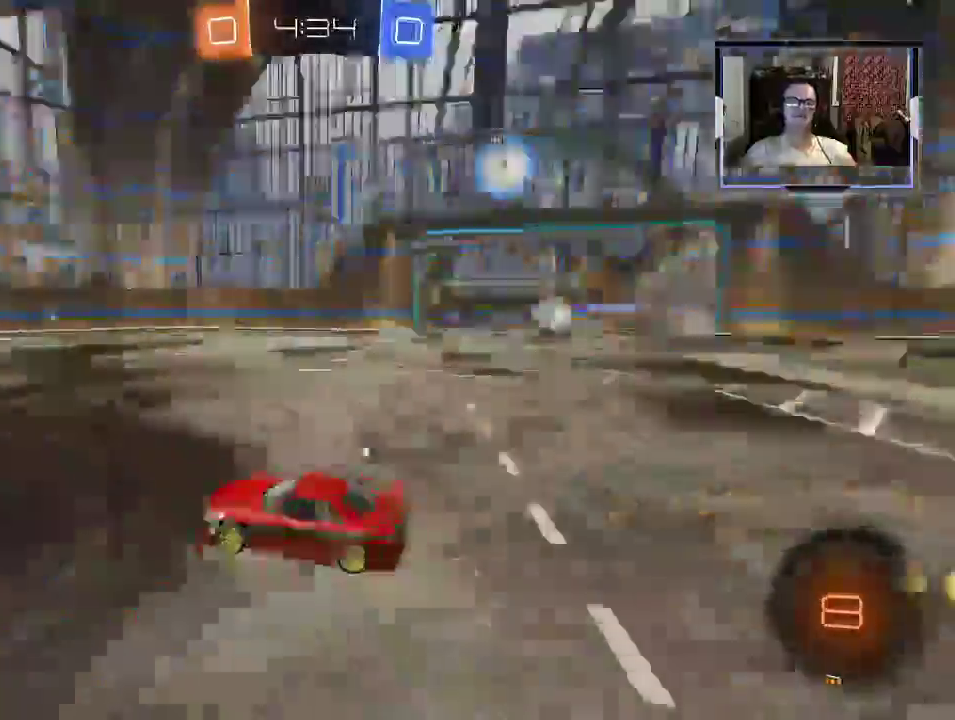
{"dt_ms": 500, "buttons": ["R2"], "left_stick": "up-left", "right_stick": "center", "events": [[33, "L1", "up"], [100, "left_stick", "up-left"]]}
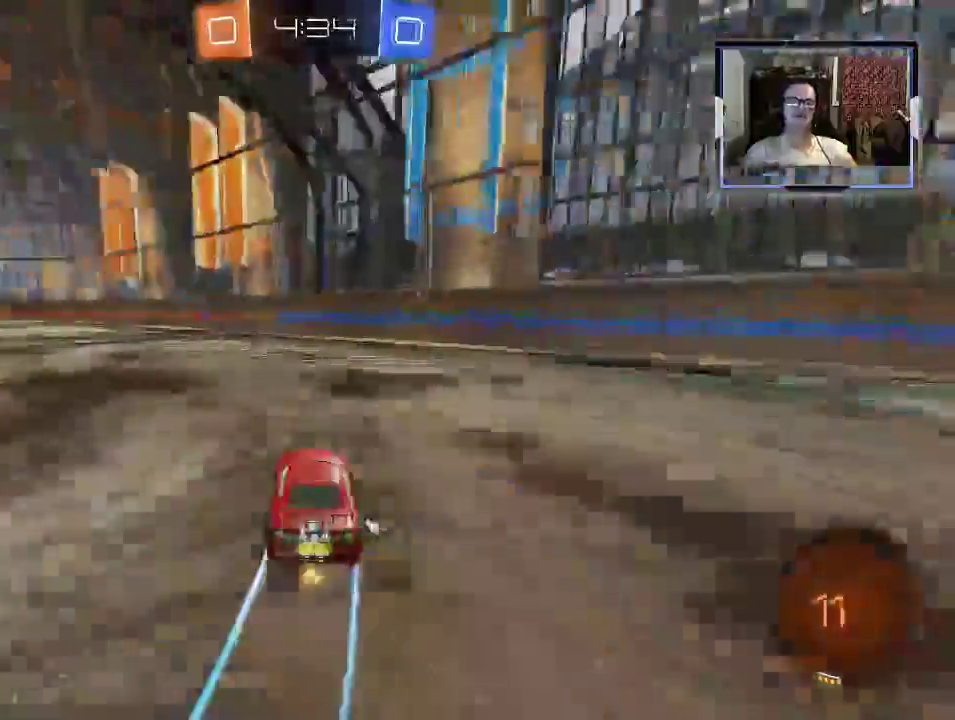
{"dt_ms": 500, "buttons": ["R2"], "left_stick": "right", "right_stick": "center", "events": [[267, "left_stick", "center"], [433, "left_stick", "right"]]}
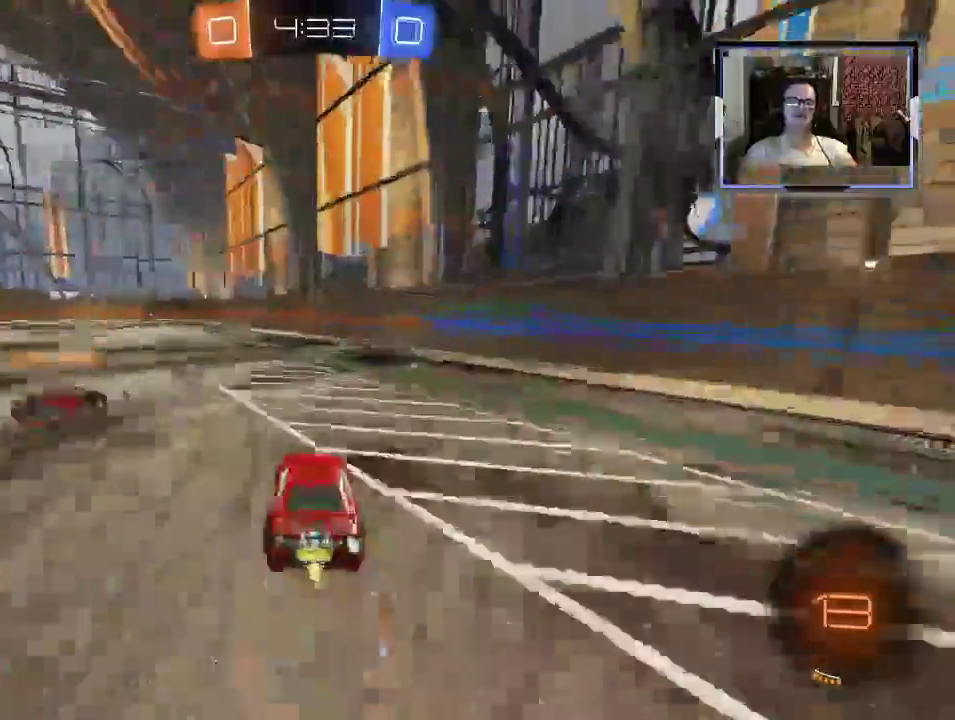
{"dt_ms": 500, "buttons": ["R2"], "left_stick": "center", "right_stick": "center", "events": [[33, "A", "down"], [33, "left_stick", "center"], [133, "A", "up"]]}
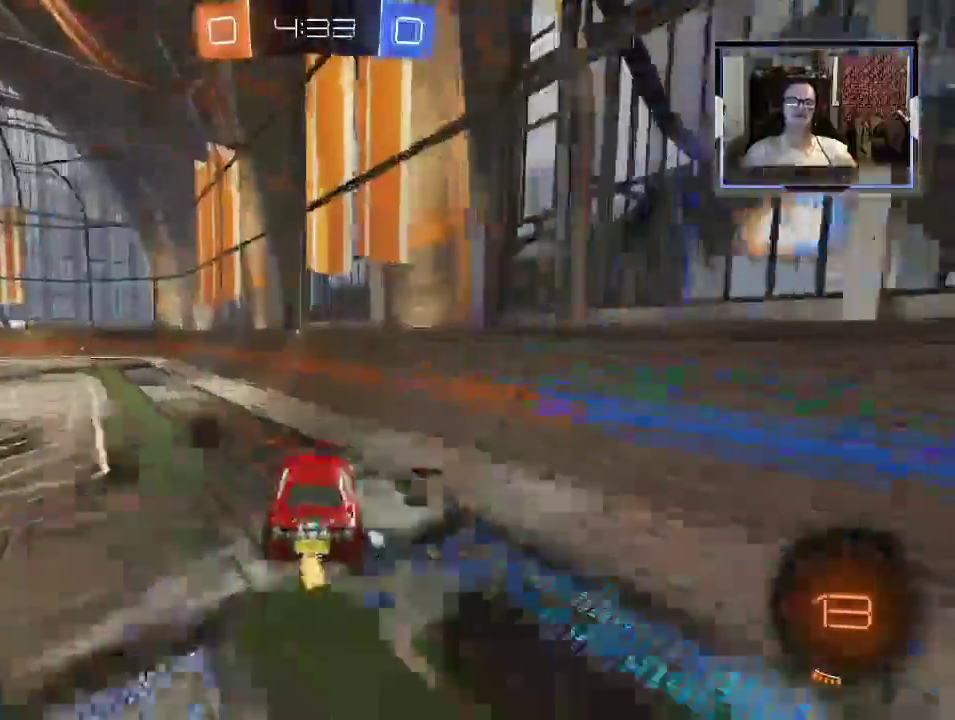
{"dt_ms": 500, "buttons": ["R2"], "left_stick": "center", "right_stick": "center", "events": [[33, "left_stick", "down"], [100, "Y", "down"], [100, "left_stick", "center"], [200, "left_stick", "down"], [367, "Y", "up"], [367, "left_stick", "center"]]}
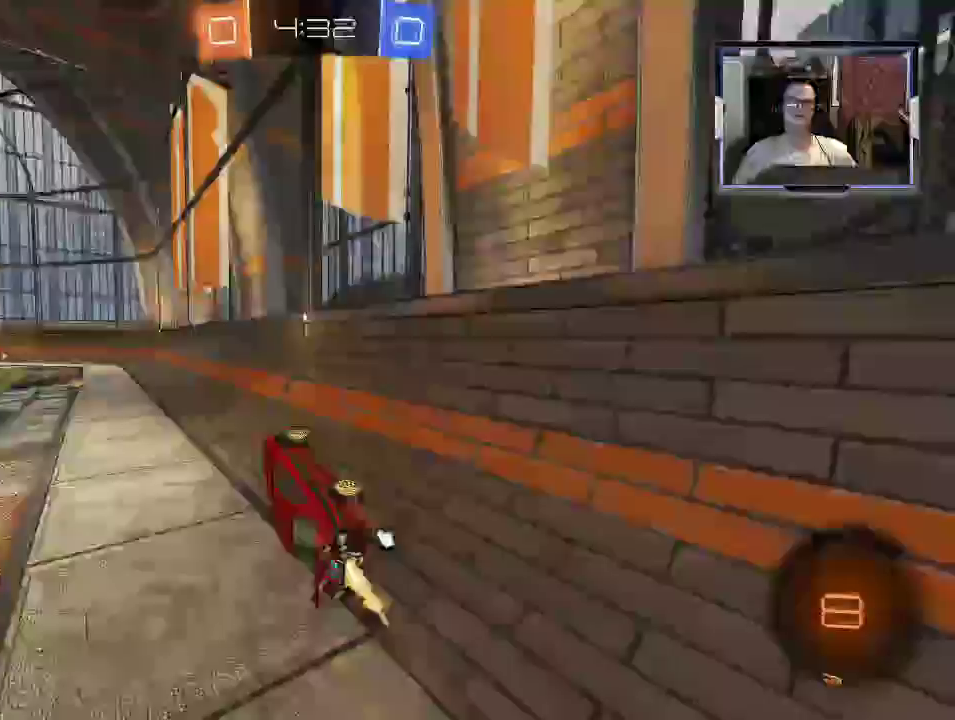
{"dt_ms": 500, "buttons": ["R2"], "left_stick": "left", "right_stick": "center", "events": [[67, "left_stick", "up"], [267, "A", "down"], [367, "A", "up"], [400, "left_stick", "left"]]}
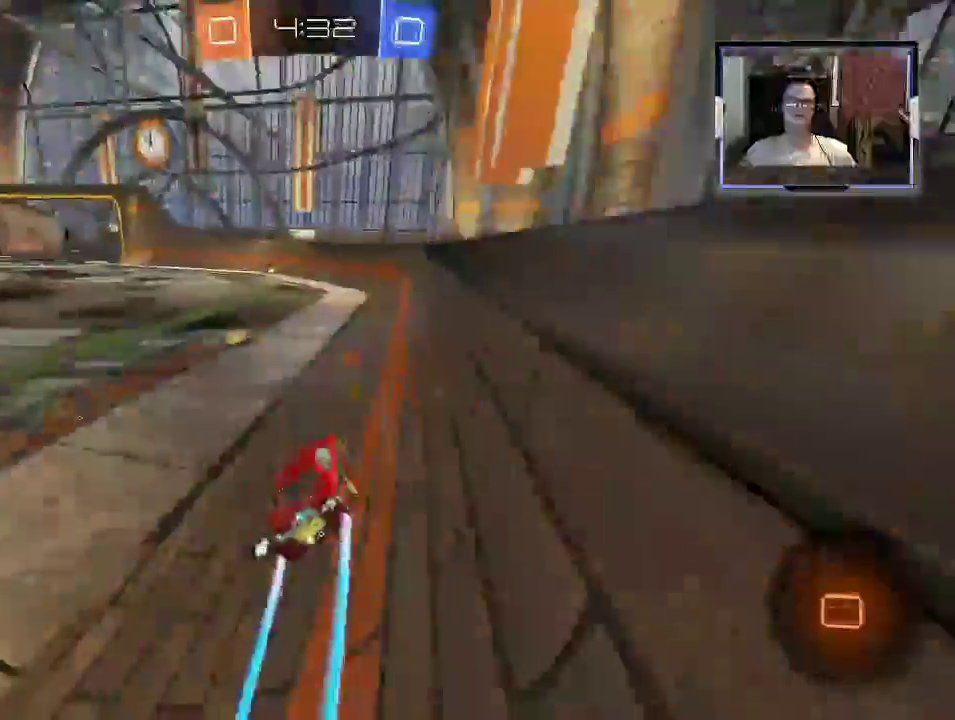
{"dt_ms": 500, "buttons": ["R2"], "left_stick": "right", "right_stick": "center", "events": [[67, "left_stick", "center"], [267, "left_stick", "left"], [400, "left_stick", "center"], [467, "left_stick", "right"]]}
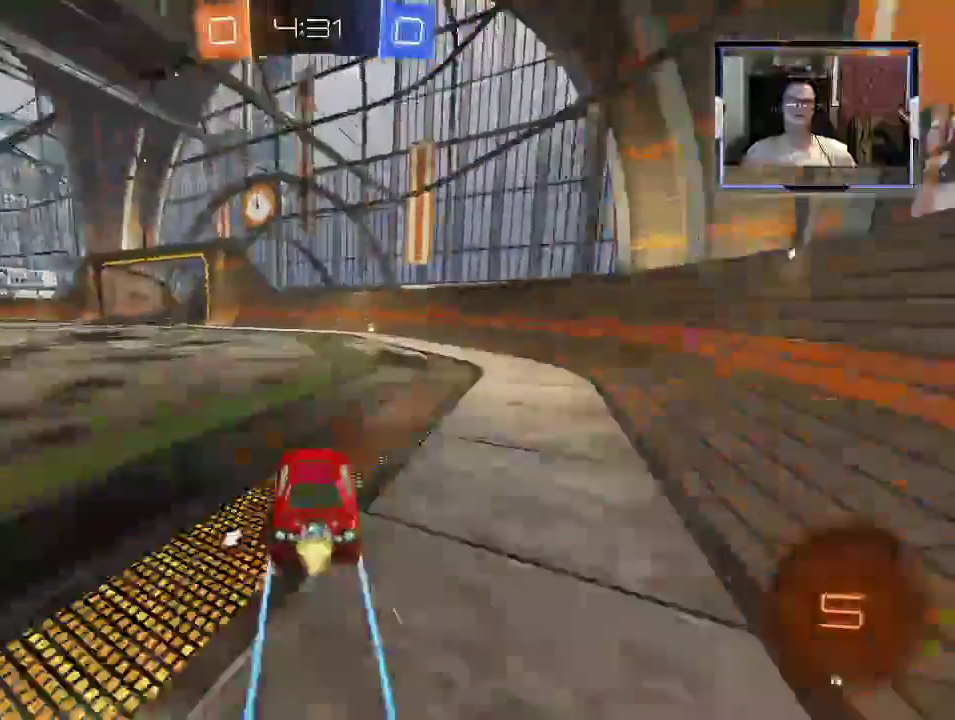
{"dt_ms": 500, "buttons": ["L1", "R2"], "left_stick": "up-right", "right_stick": "center", "events": [[200, "left_stick", "up-left"], [233, "A", "down"], [300, "A", "up"], [300, "L1", "down"], [300, "left_stick", "up-right"], [333, "A", "down"], [467, "A", "up"]]}
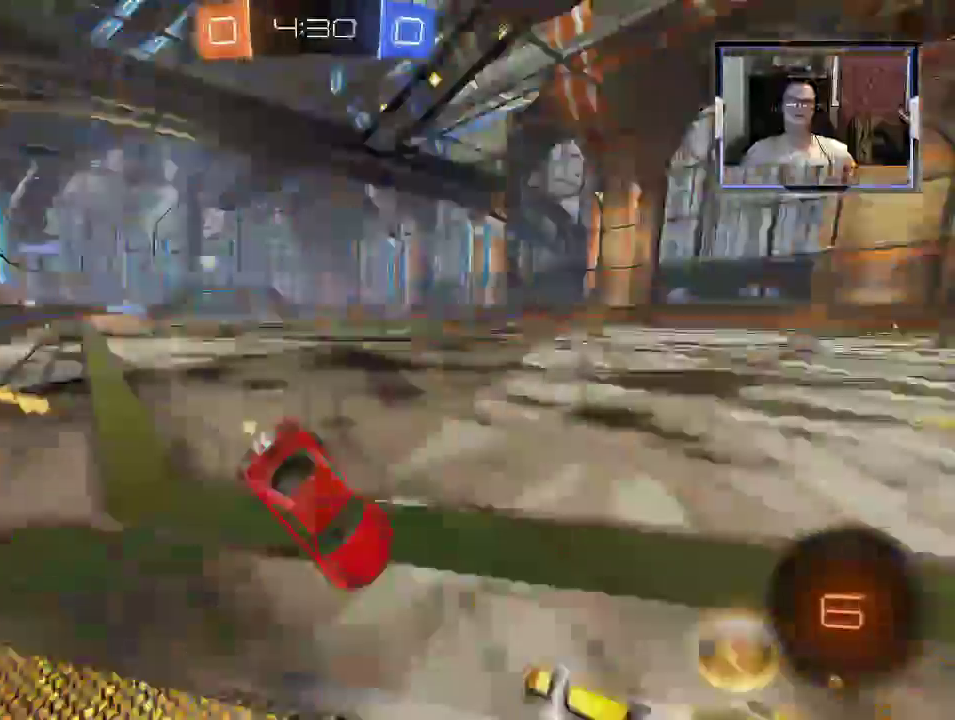
{"dt_ms": 500, "buttons": ["R2"], "left_stick": "left", "right_stick": "center", "events": [[33, "L1", "up"], [167, "L1", "down"], [400, "L1", "up"], [400, "left_stick", "center"], [467, "left_stick", "left"]]}
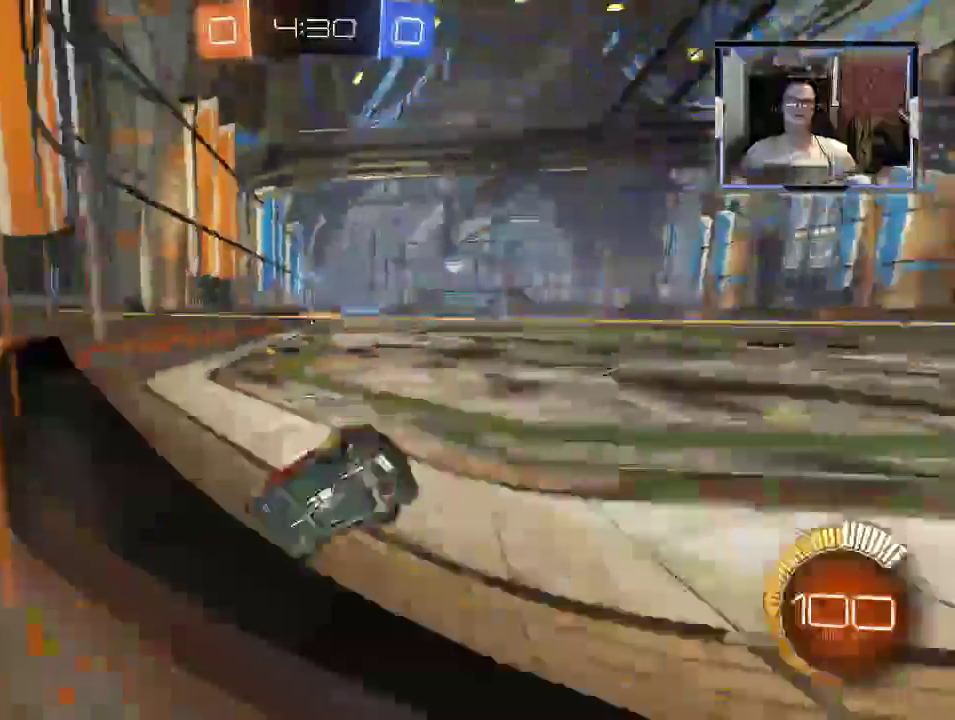
{"dt_ms": 500, "buttons": ["R2"], "left_stick": "left", "right_stick": "center", "events": [[33, "L1", "down"], [100, "L1", "up"], [200, "X", "down"], [333, "X", "up"]]}
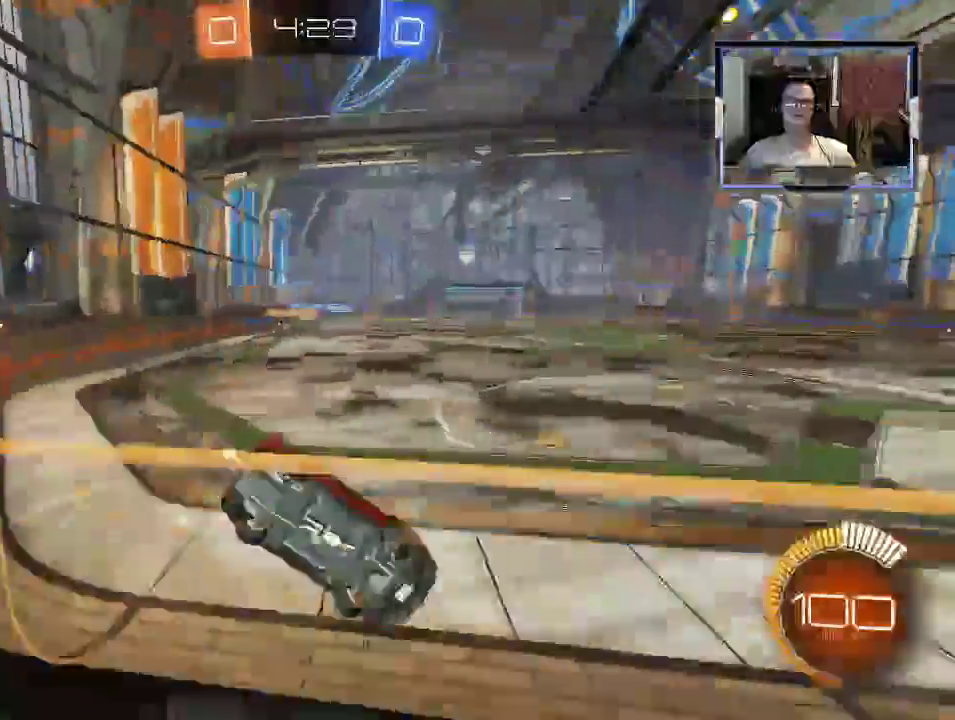
{"dt_ms": 500, "buttons": ["R2"], "left_stick": "right", "right_stick": "center", "events": [[267, "left_stick", "center"], [367, "left_stick", "right"]]}
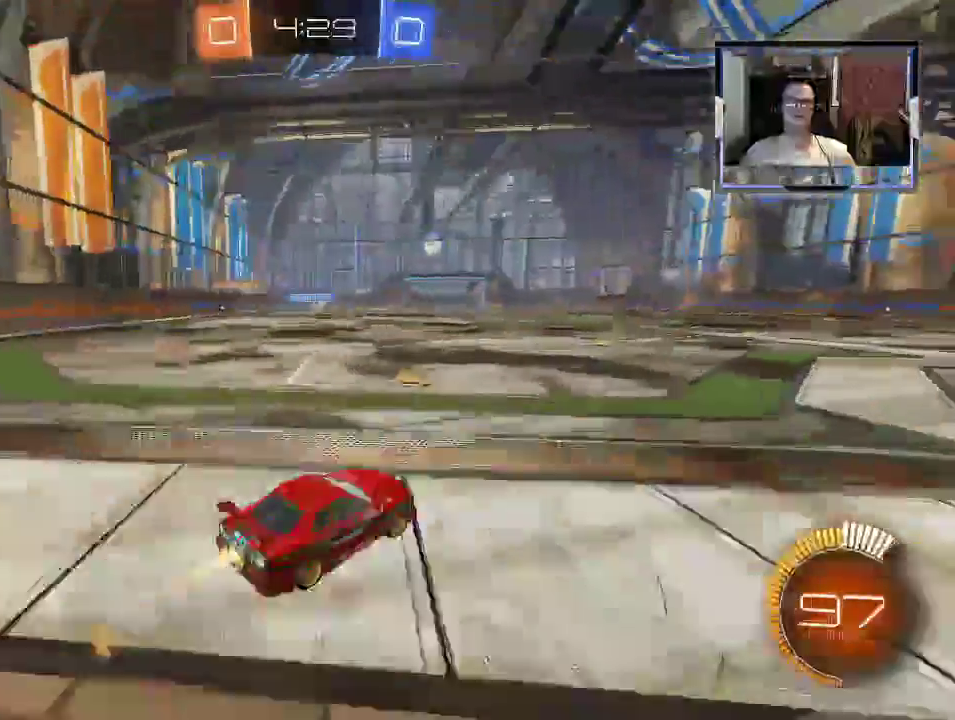
{"dt_ms": 500, "buttons": ["R2"], "left_stick": "right", "right_stick": "center", "events": [[267, "left_stick", "center"], [433, "left_stick", "right"]]}
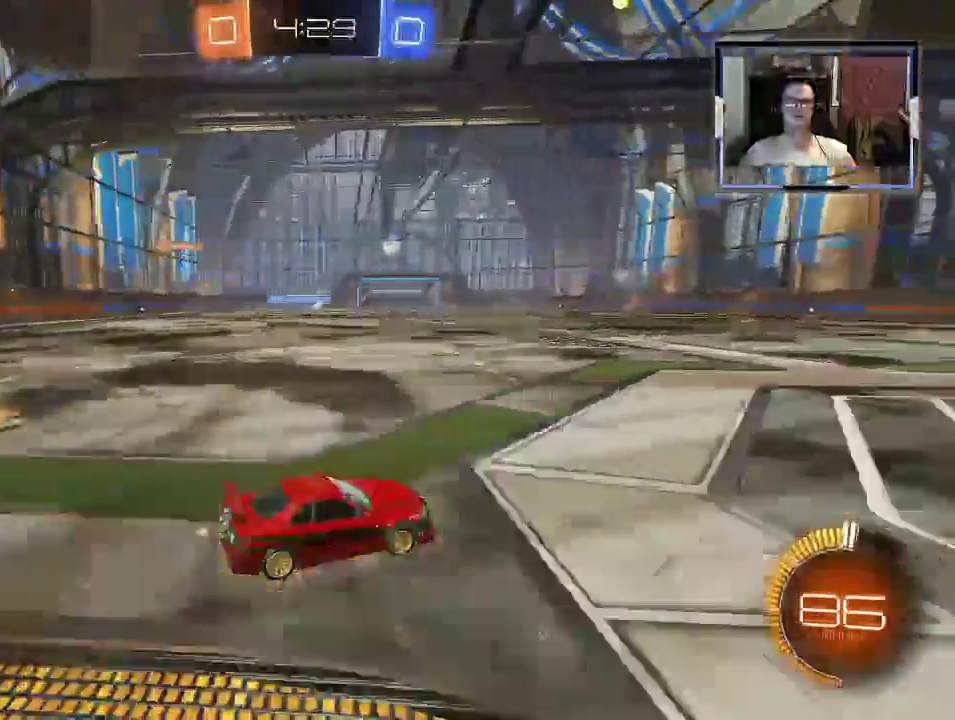
{"dt_ms": 500, "buttons": ["R2"], "left_stick": "right", "right_stick": "center", "events": []}
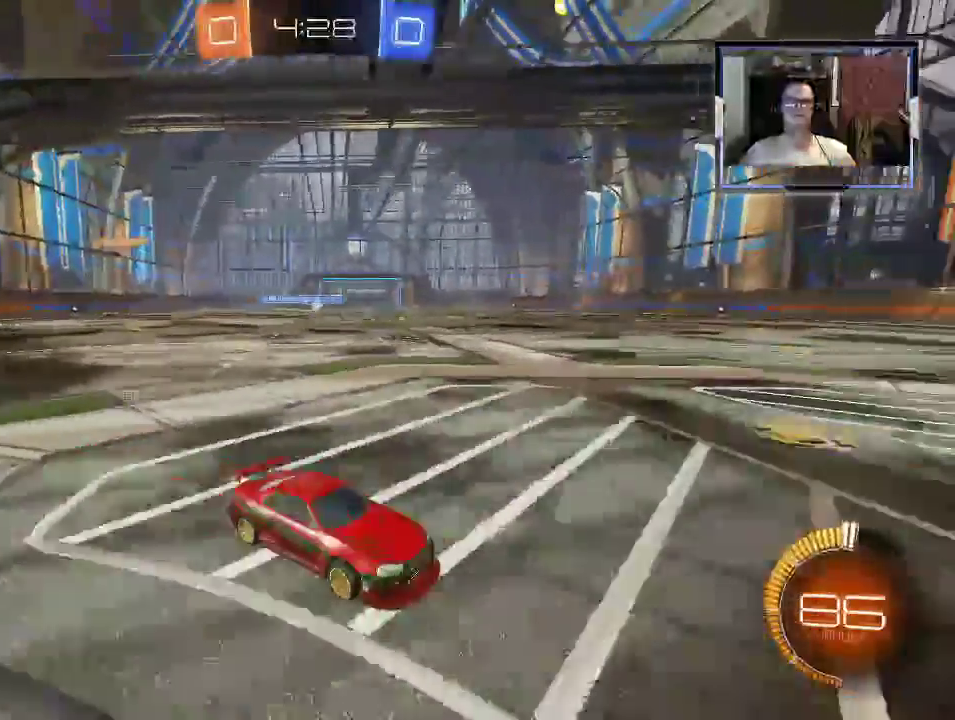
{"dt_ms": 500, "buttons": ["X", "R2"], "left_stick": "right", "right_stick": "center", "events": [[200, "X", "down"]]}
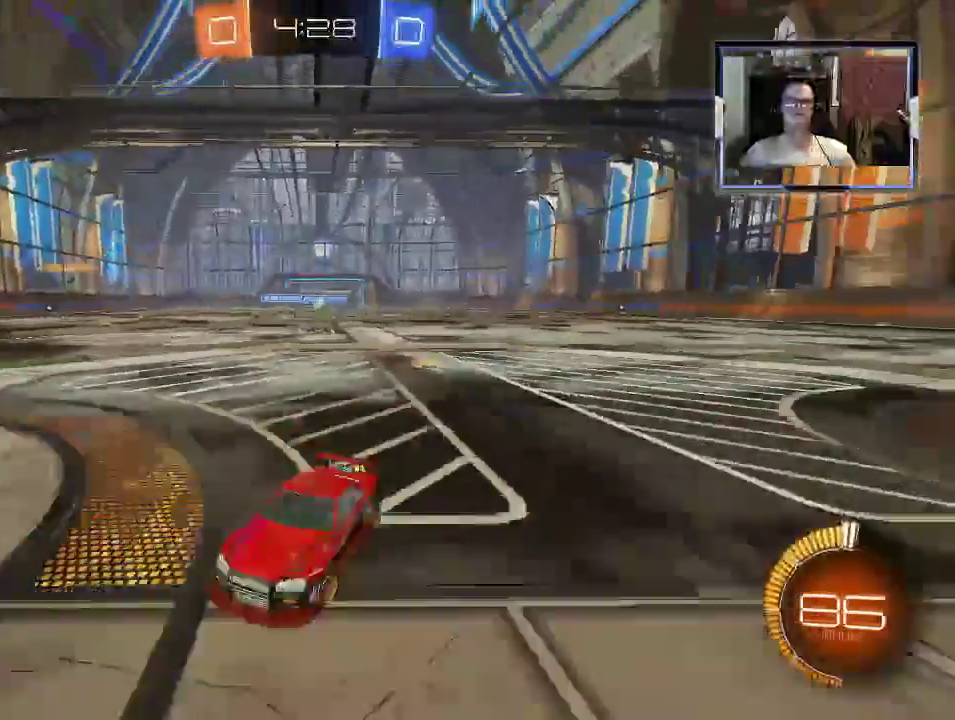
{"dt_ms": 500, "buttons": ["L2"], "left_stick": "up-left", "right_stick": "center", "events": [[133, "L2", "down"], [133, "left_stick", "up-left"], [200, "X", "up"], [300, "R2", "up"]]}
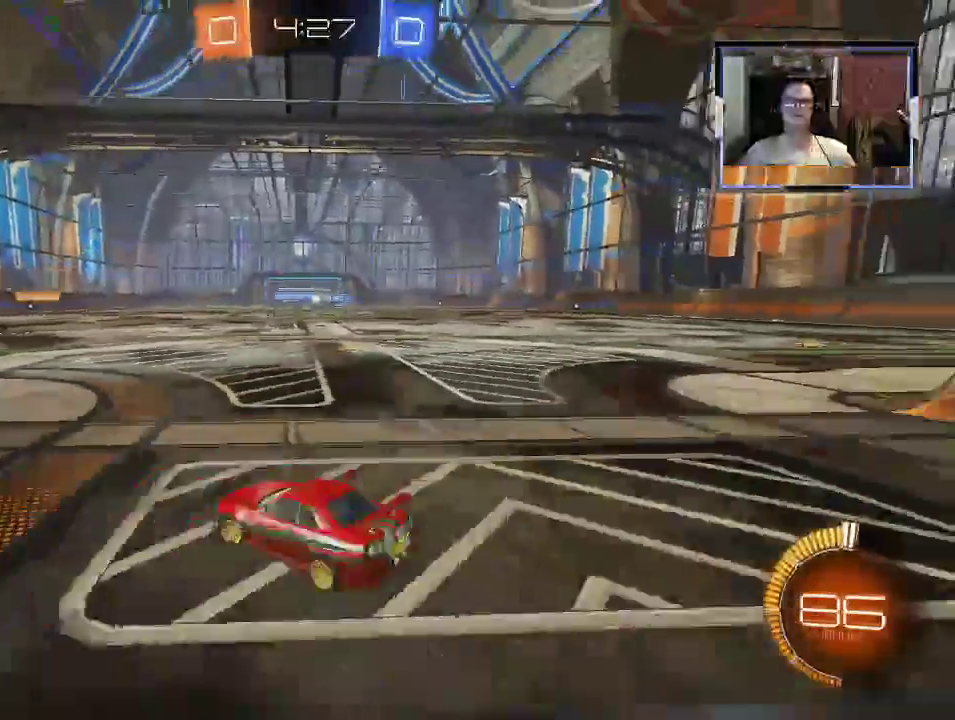
{"dt_ms": 500, "buttons": ["R2"], "left_stick": "right", "right_stick": "center", "events": [[33, "L2", "up"], [33, "R2", "down"], [100, "left_stick", "center"], [233, "left_stick", "right"]]}
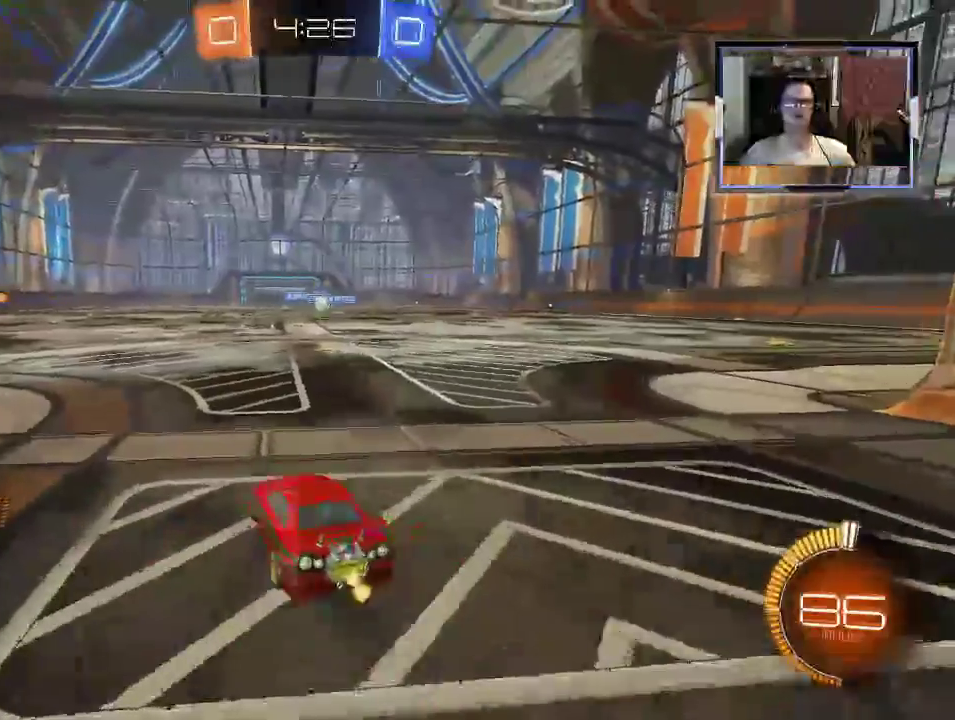
{"dt_ms": 500, "buttons": ["R2"], "left_stick": "center", "right_stick": "center", "events": [[200, "left_stick", "center"], [400, "left_stick", "left"], [500, "left_stick", "center"]]}
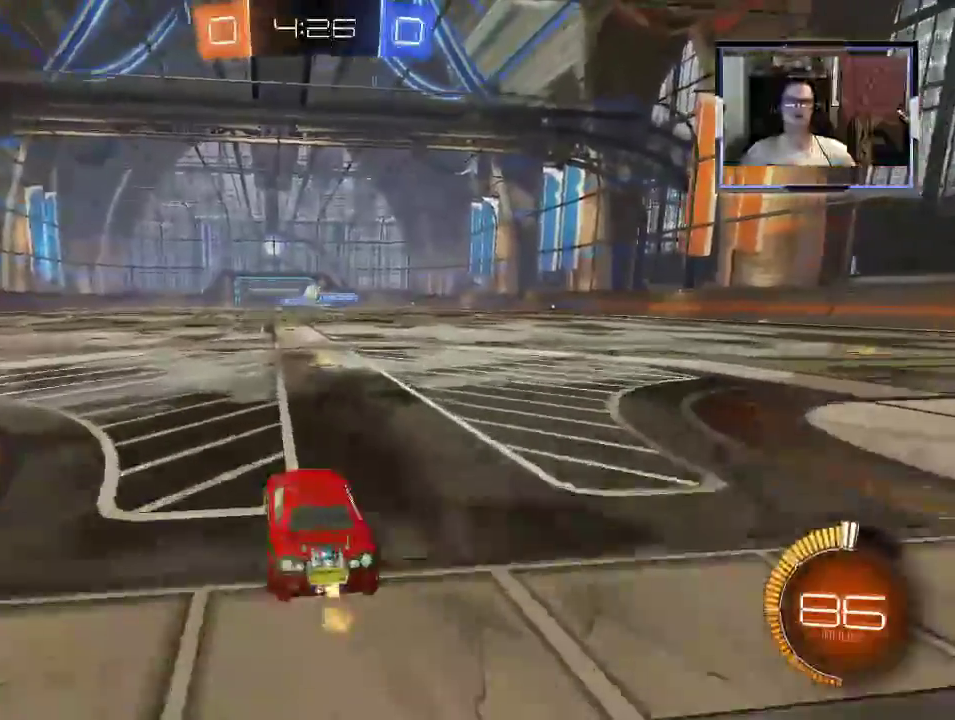
{"dt_ms": 500, "buttons": ["R2"], "left_stick": "center", "right_stick": "center", "events": [[167, "left_stick", "right"], [333, "left_stick", "center"]]}
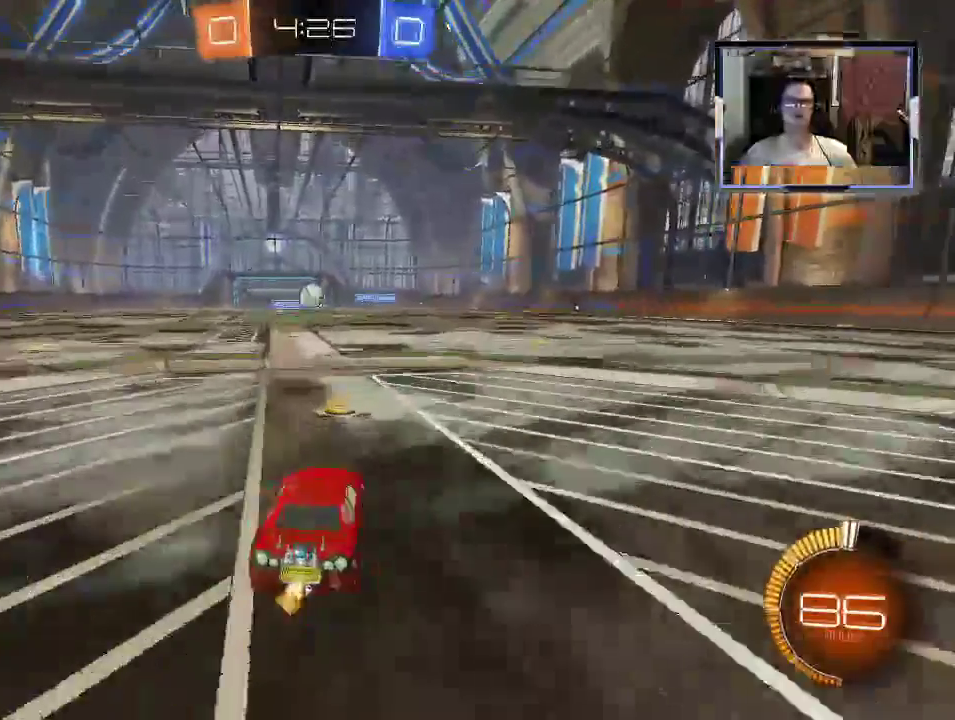
{"dt_ms": 500, "buttons": [], "left_stick": "center", "right_stick": "center", "events": [[267, "left_stick", "down"], [300, "A", "down"], [400, "A", "up"], [433, "left_stick", "center"], [467, "R2", "up"]]}
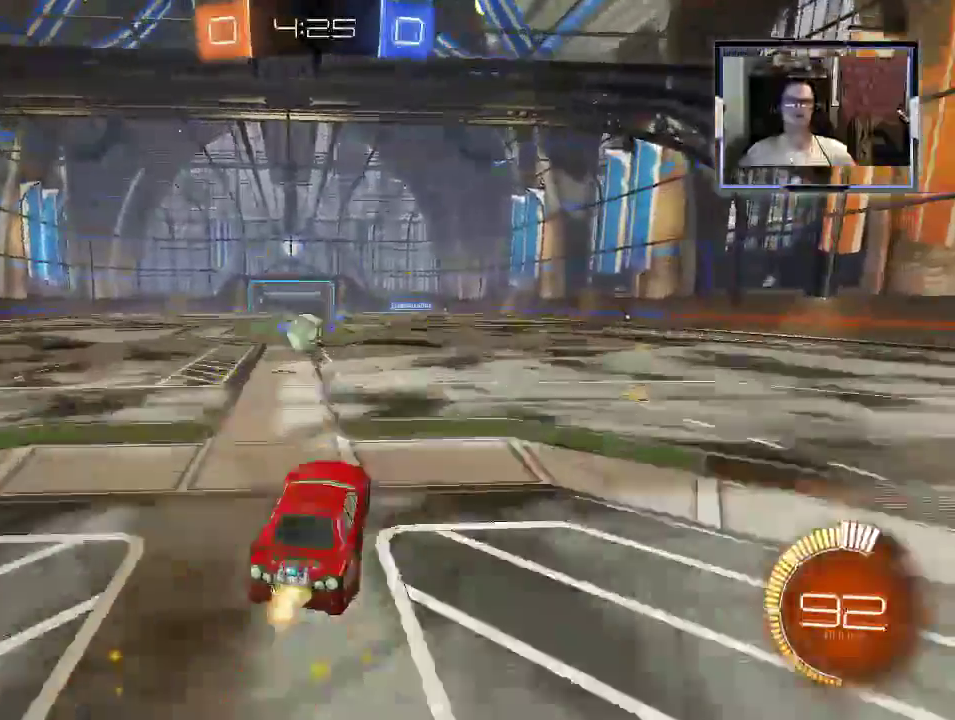
{"dt_ms": 500, "buttons": ["Y", "R2"], "left_stick": "up-left", "right_stick": "center", "events": [[100, "left_stick", "up-left"], [167, "R2", "down"], [233, "A", "down"], [367, "A", "up"], [433, "Y", "down"]]}
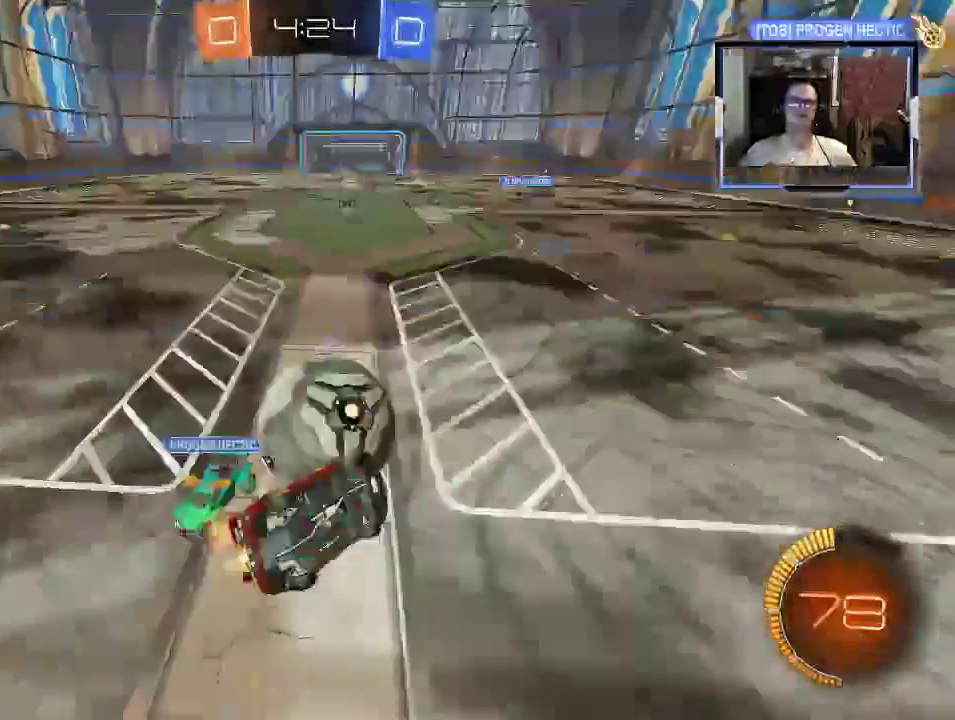
{"dt_ms": 500, "buttons": ["R2"], "left_stick": "up", "right_stick": "center", "events": [[367, "left_stick", "up"], [467, "Y", "up"]]}
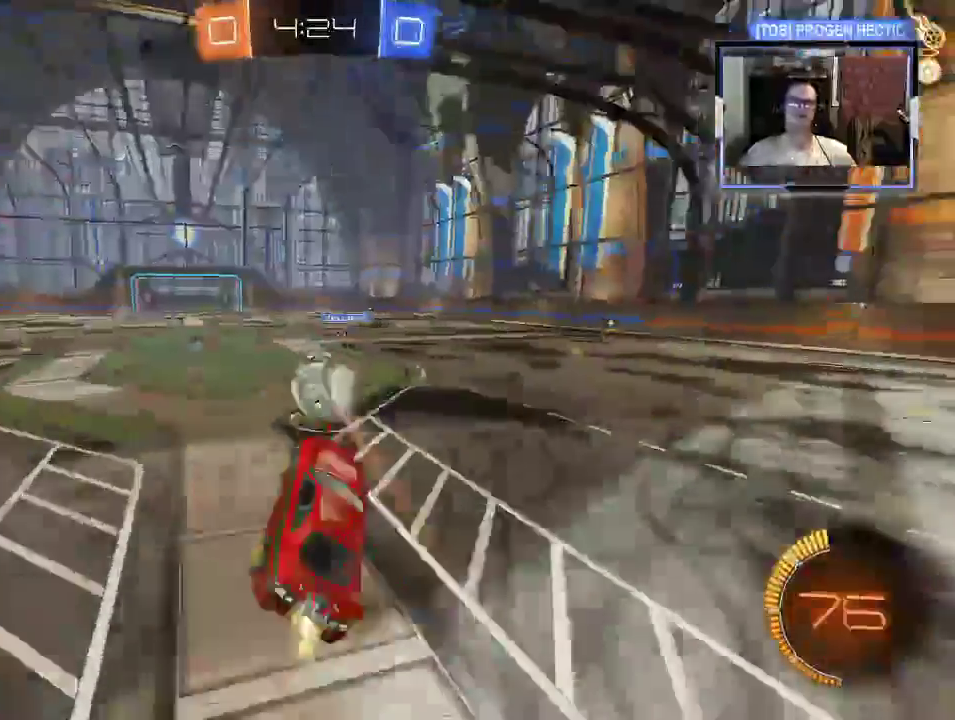
{"dt_ms": 500, "buttons": ["R2"], "left_stick": "center", "right_stick": "center", "events": [[267, "left_stick", "center"], [333, "left_stick", "down"], [500, "left_stick", "center"]]}
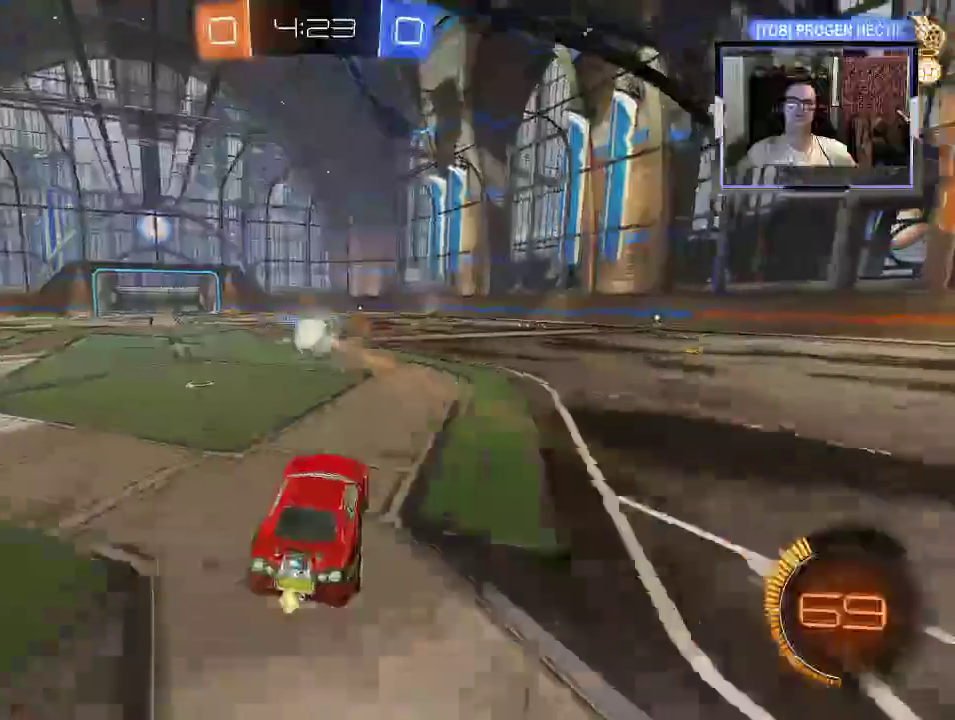
{"dt_ms": 500, "buttons": ["R2"], "left_stick": "right", "right_stick": "center", "events": [[67, "left_stick", "right"], [233, "X", "down"], [300, "X", "up"]]}
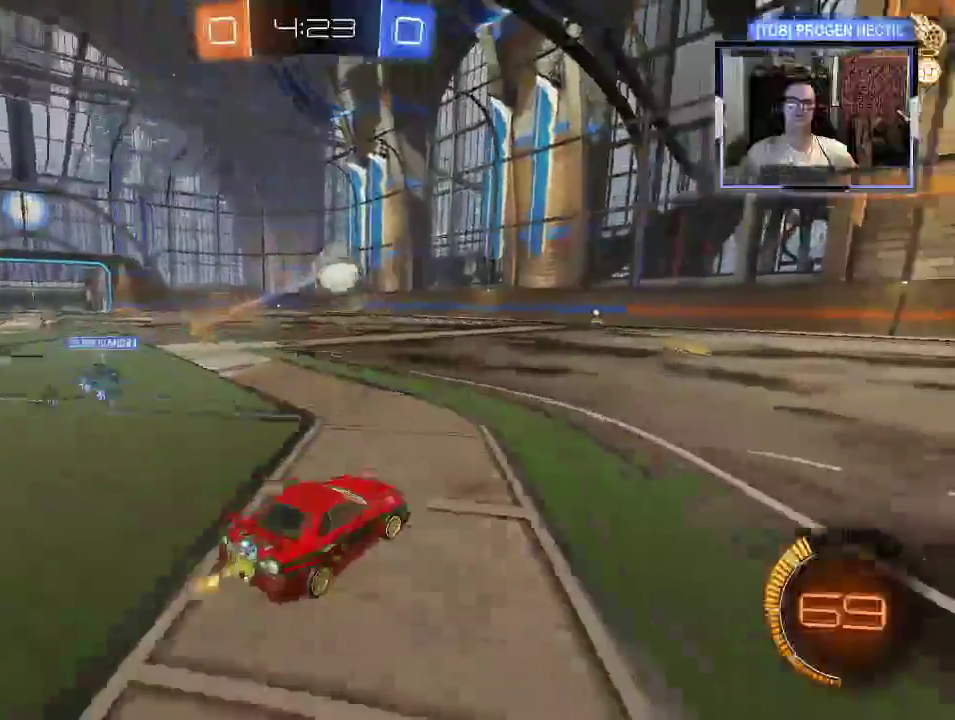
{"dt_ms": 500, "buttons": ["R2"], "left_stick": "left", "right_stick": "center", "events": [[233, "left_stick", "center"], [367, "left_stick", "left"]]}
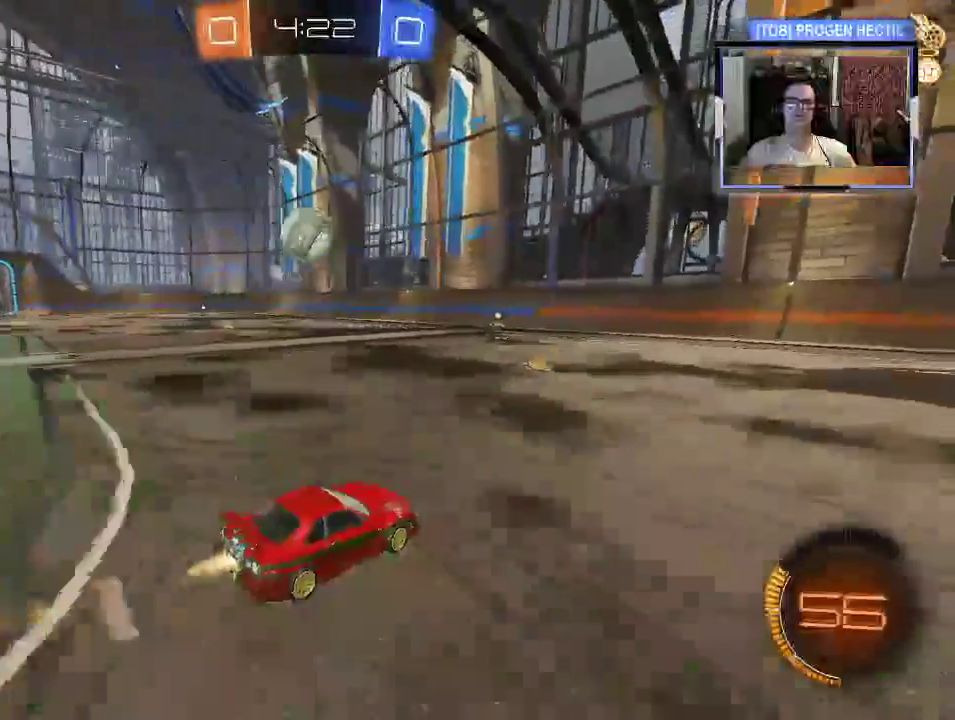
{"dt_ms": 500, "buttons": ["R2"], "left_stick": "center", "right_stick": "center", "events": [[67, "left_stick", "up-left"], [200, "left_stick", "center"]]}
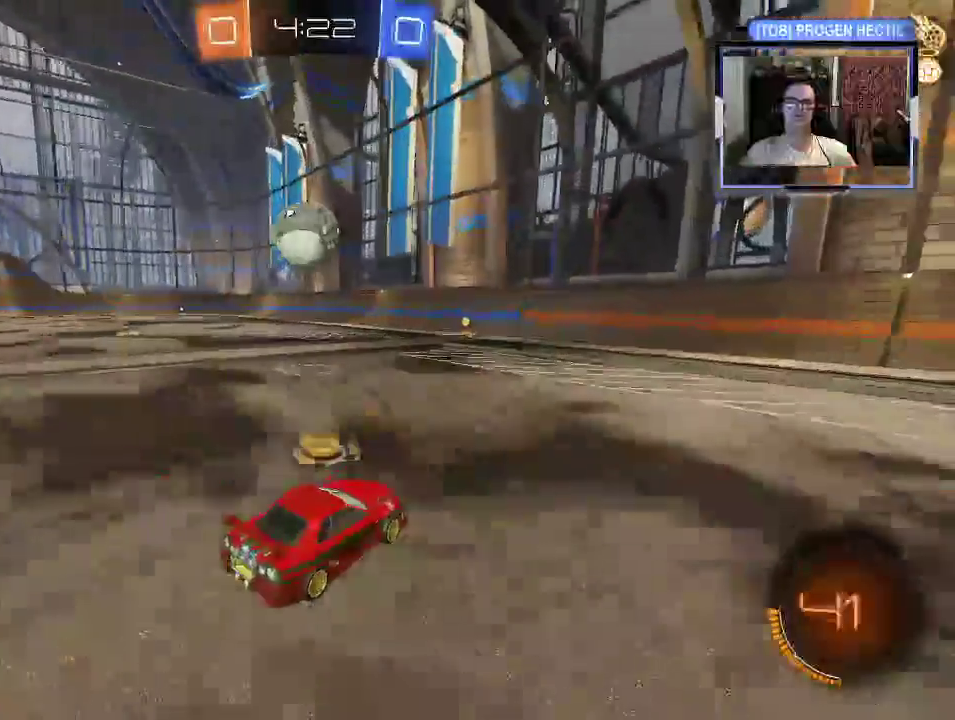
{"dt_ms": 1000, "buttons": ["R2"], "left_stick": "left", "right_stick": "center"}
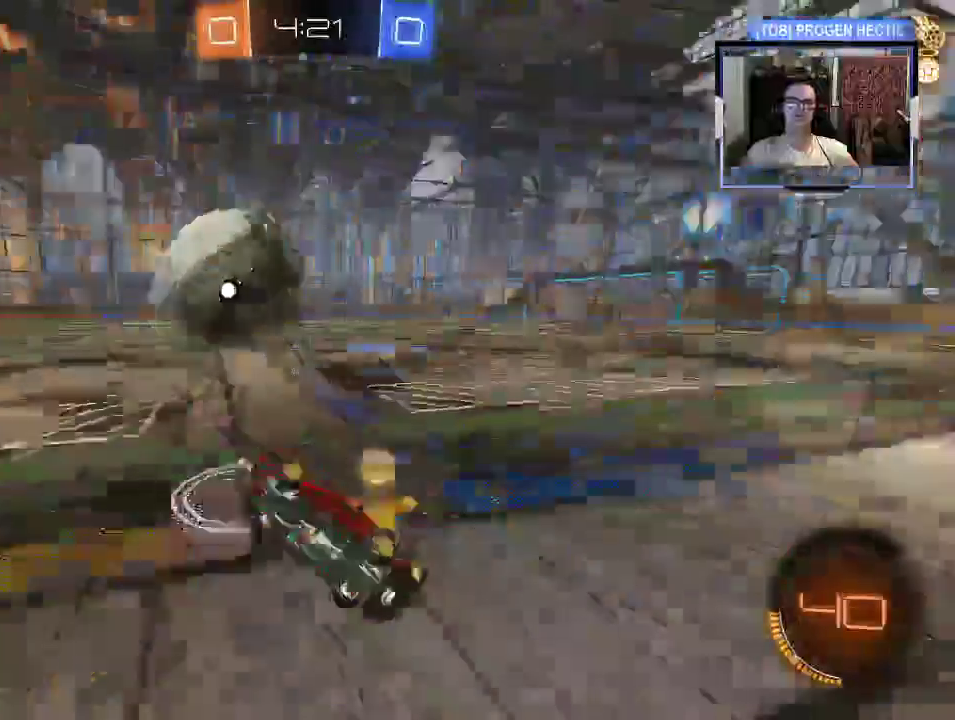
{"dt_ms": 500, "buttons": ["Y", "R2"], "left_stick": "left", "right_stick": "center", "events": [[167, "Y", "down"]]}
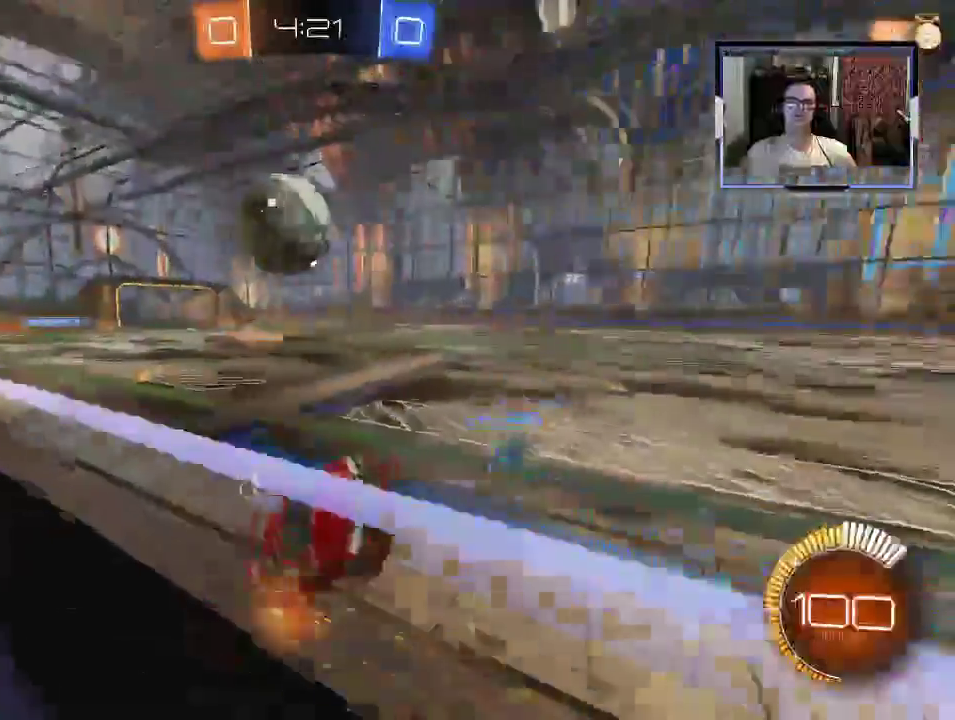
{"dt_ms": 500, "buttons": ["L2"], "left_stick": "left", "right_stick": "center", "events": [[67, "L2", "down"], [67, "Y", "up"], [133, "R2", "up"]]}